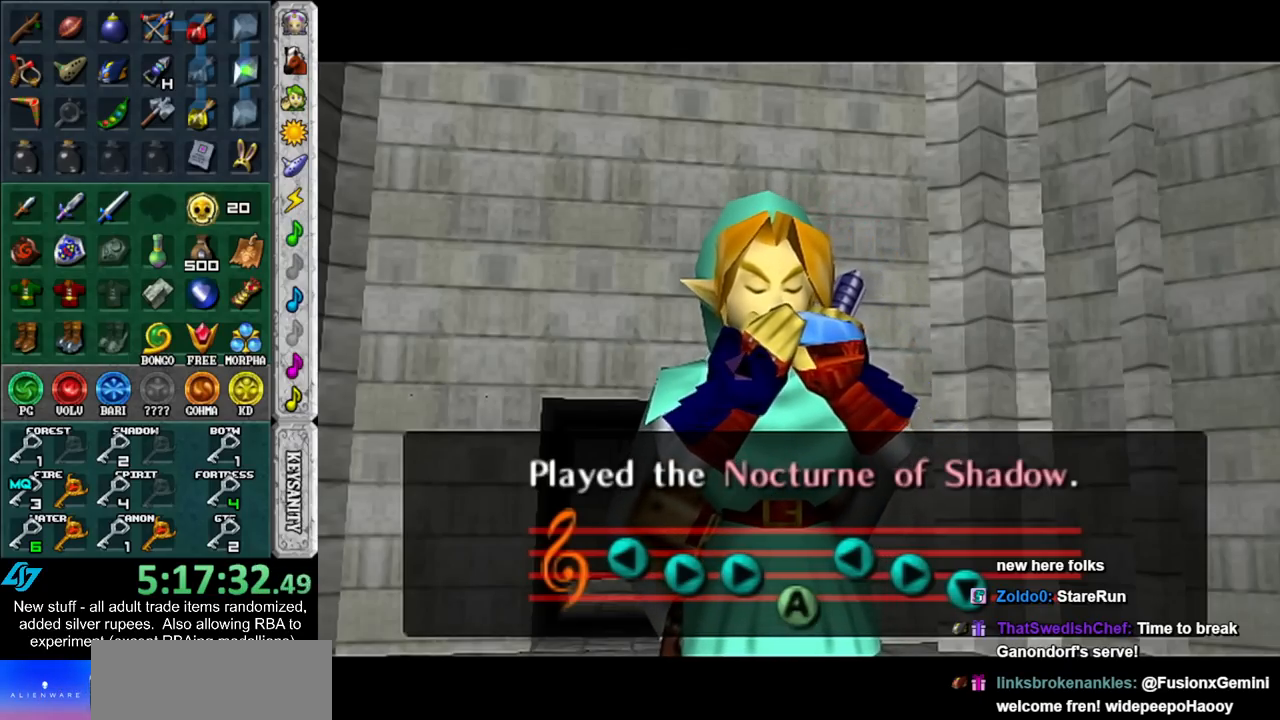
Gameplay with a controller (Nintendo layout); each line is a JSON object with the inputs held at the frame after it. "events" lists button and stick changes between this image and that frame as [ms after this image, input, new state], when the widget could be followed in between. Not read: L3 R3.
{"buttons": [], "left_stick": "center", "right_stick": "center", "events": [[267, "A", "down"], [267, "B", "down"], [367, "A", "up"], [367, "B", "up"], [433, "A", "down"], [450, "B", "down"], [483, "A", "up"], [483, "B", "up"]]}
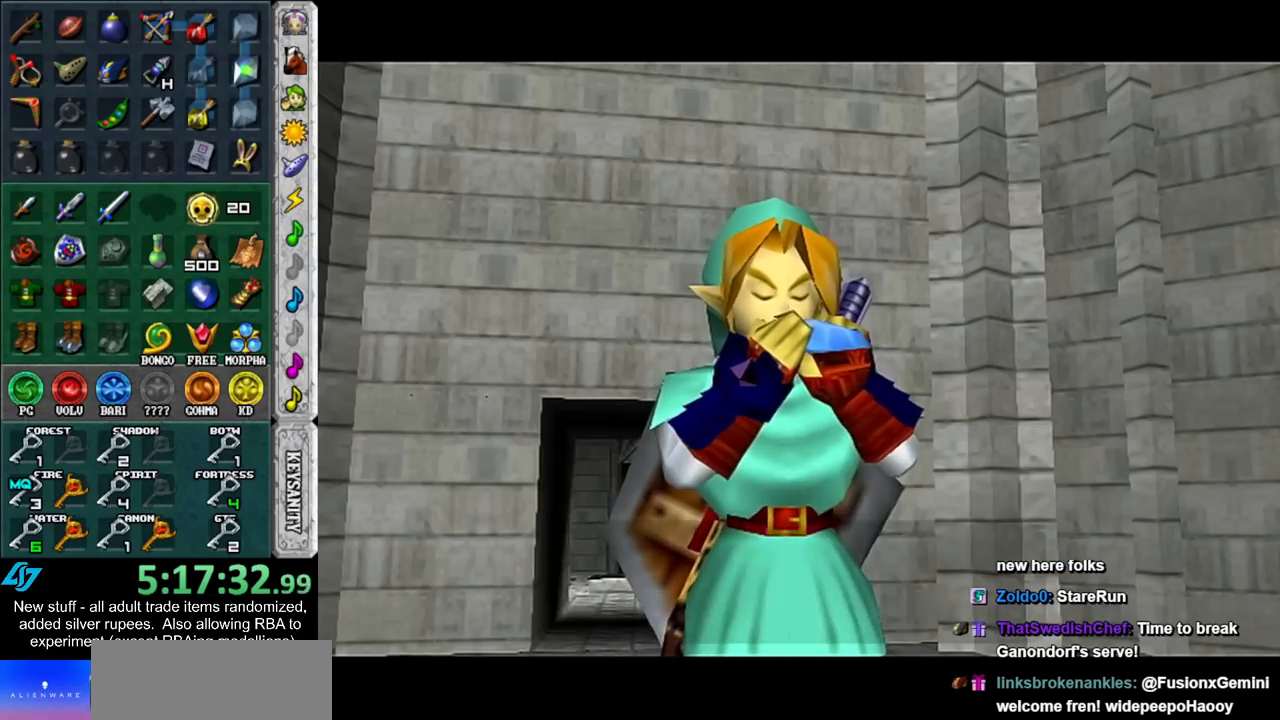
{"buttons": ["A", "B"], "left_stick": "center", "right_stick": "center", "events": [[83, "A", "down"], [83, "B", "down"], [133, "A", "up"], [133, "B", "up"], [200, "A", "down"], [200, "B", "down"], [267, "A", "up"], [267, "B", "up"], [333, "A", "down"], [333, "B", "down"], [417, "A", "up"], [417, "B", "up"], [450, "A", "down"], [450, "B", "down"]]}
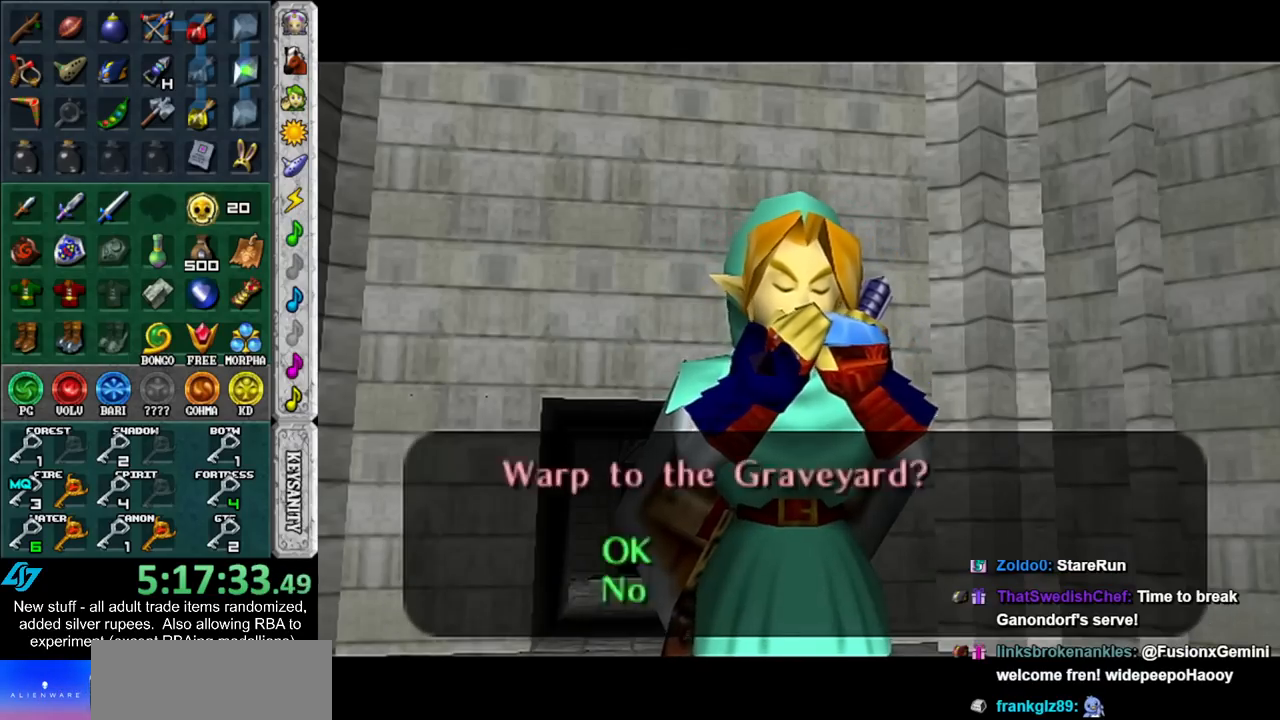
{"buttons": [], "left_stick": "center", "right_stick": "center", "events": [[17, "A", "up"], [17, "B", "up"], [83, "A", "down"], [117, "B", "down"], [183, "A", "up"], [183, "B", "up"]]}
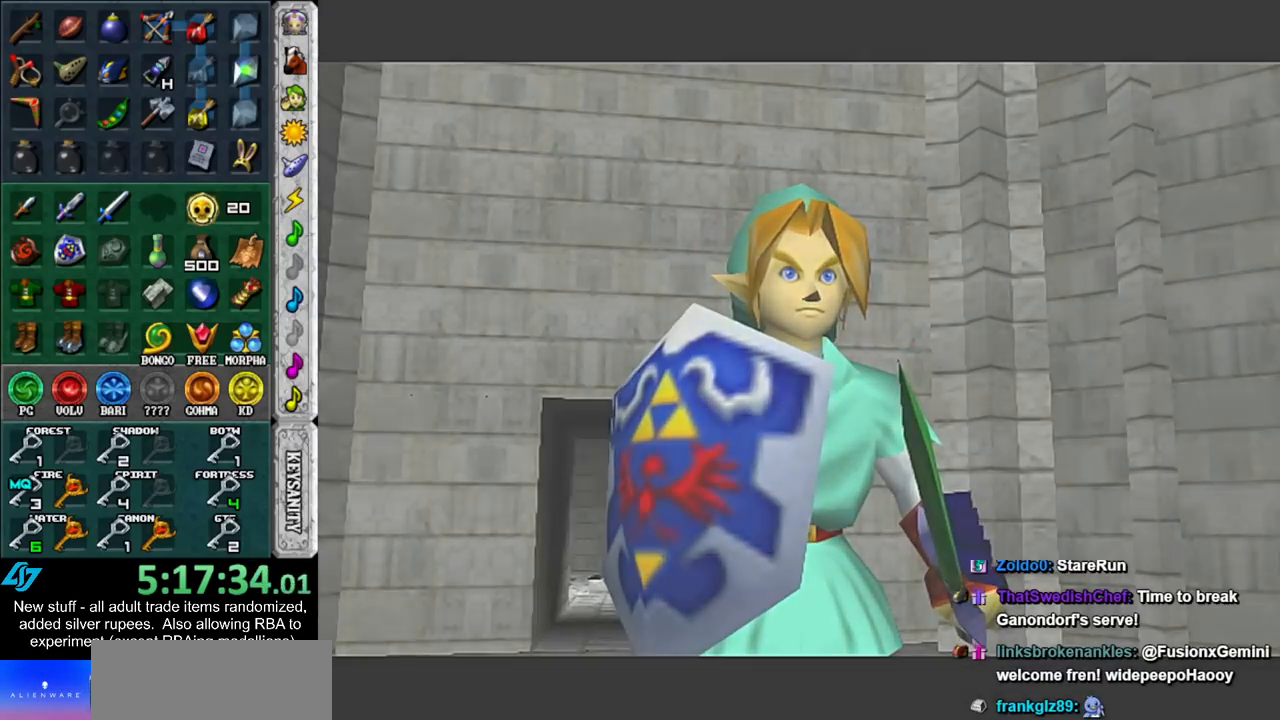
{"buttons": [], "left_stick": "center", "right_stick": "center", "events": []}
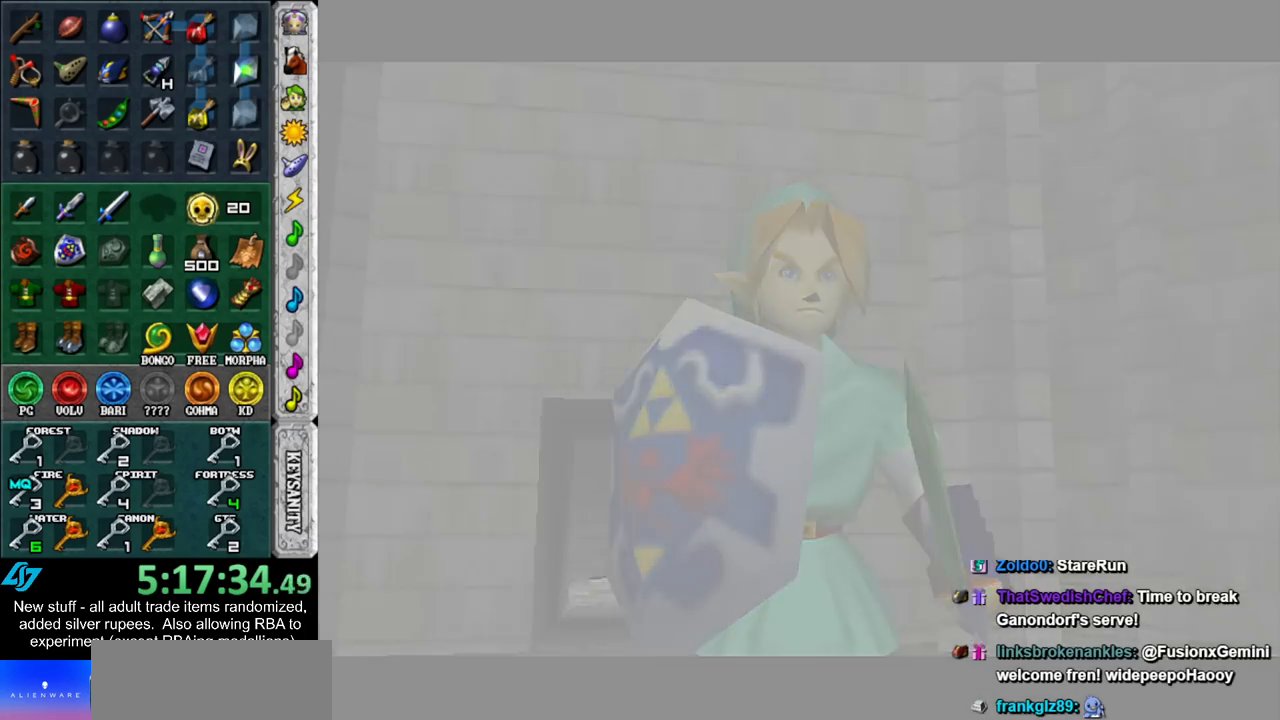
{"buttons": [], "left_stick": "center", "right_stick": "center", "events": []}
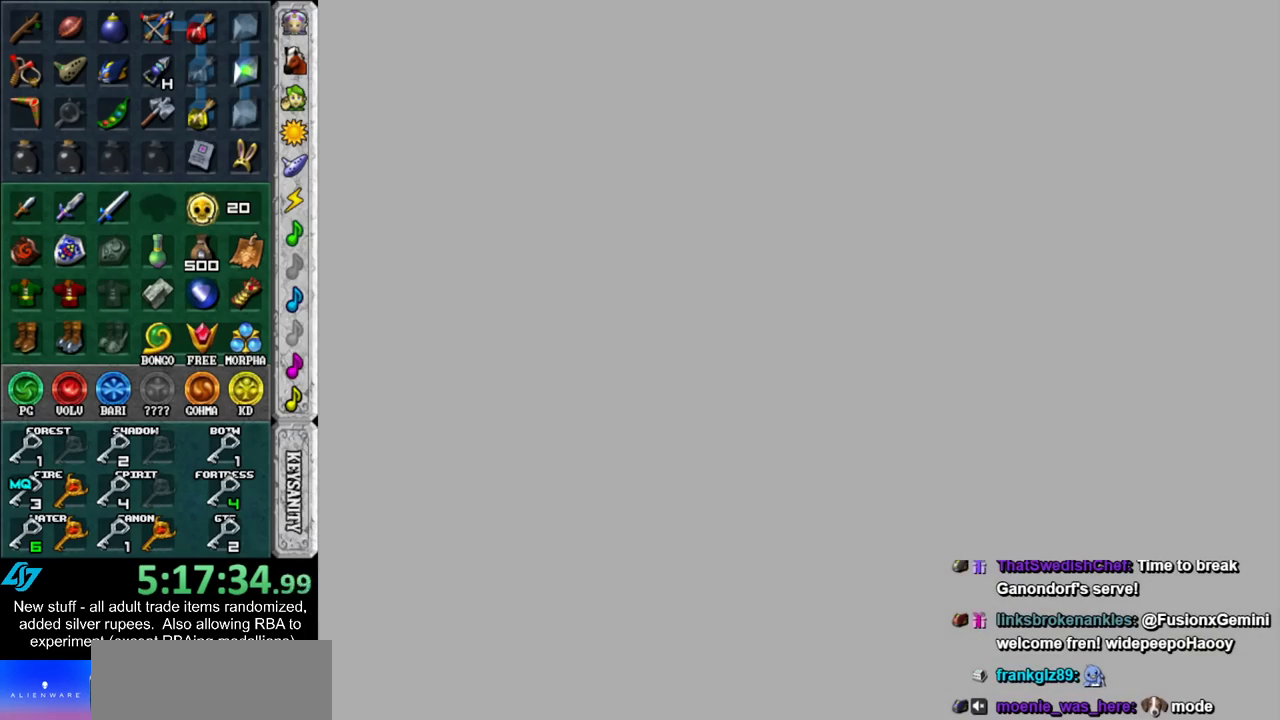
{"buttons": [], "left_stick": "center", "right_stick": "center", "events": []}
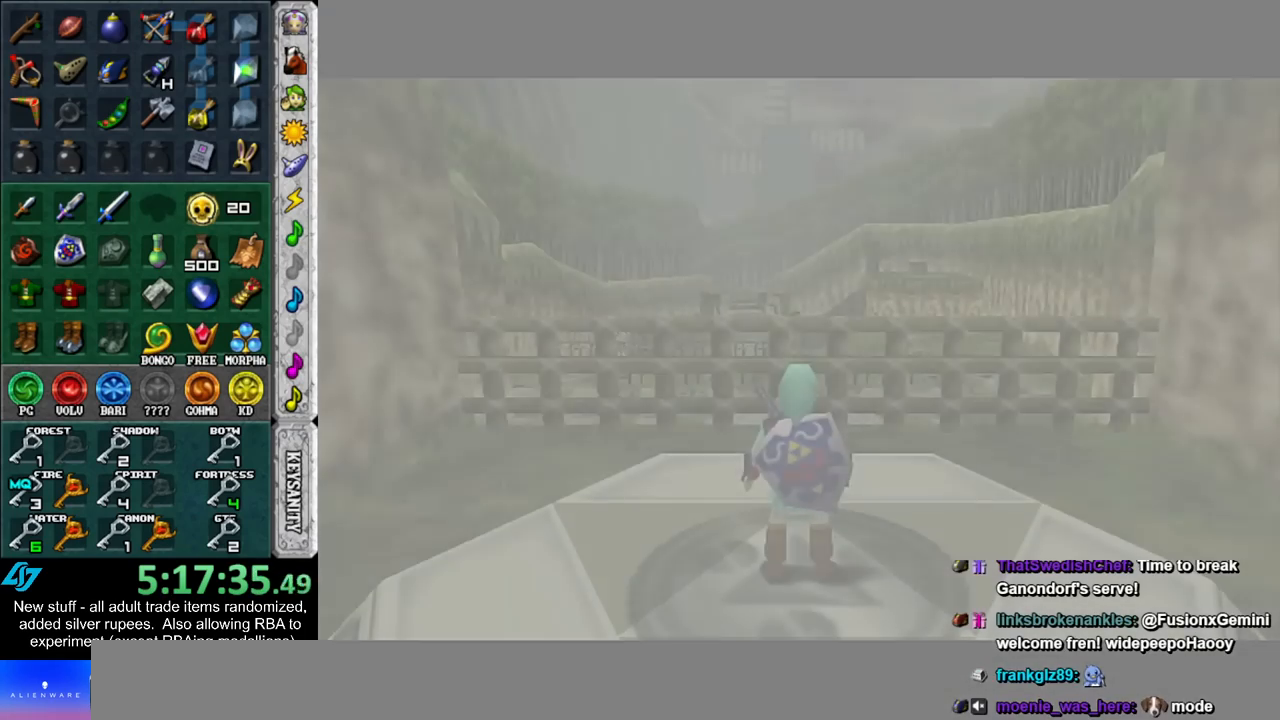
{"buttons": [], "left_stick": "center", "right_stick": "center", "events": []}
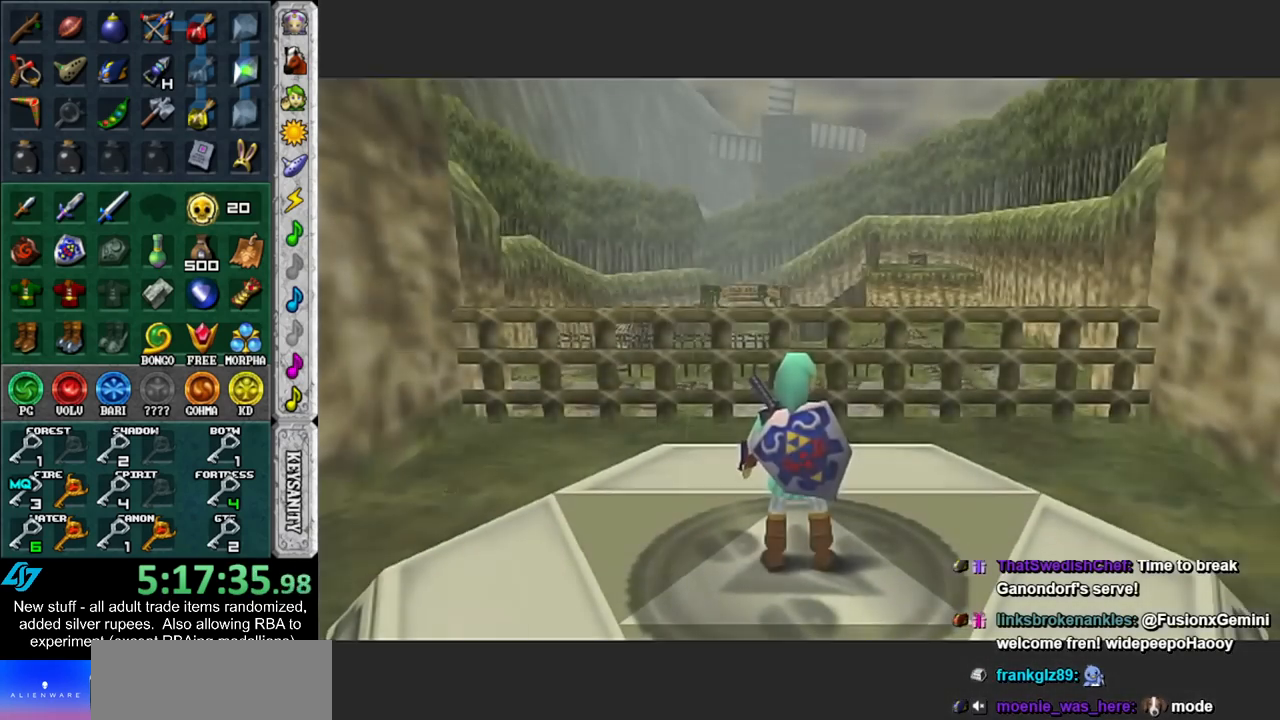
{"buttons": ["L1"], "left_stick": "down", "right_stick": "center", "events": [[183, "L1", "down"], [233, "left_stick", "down"]]}
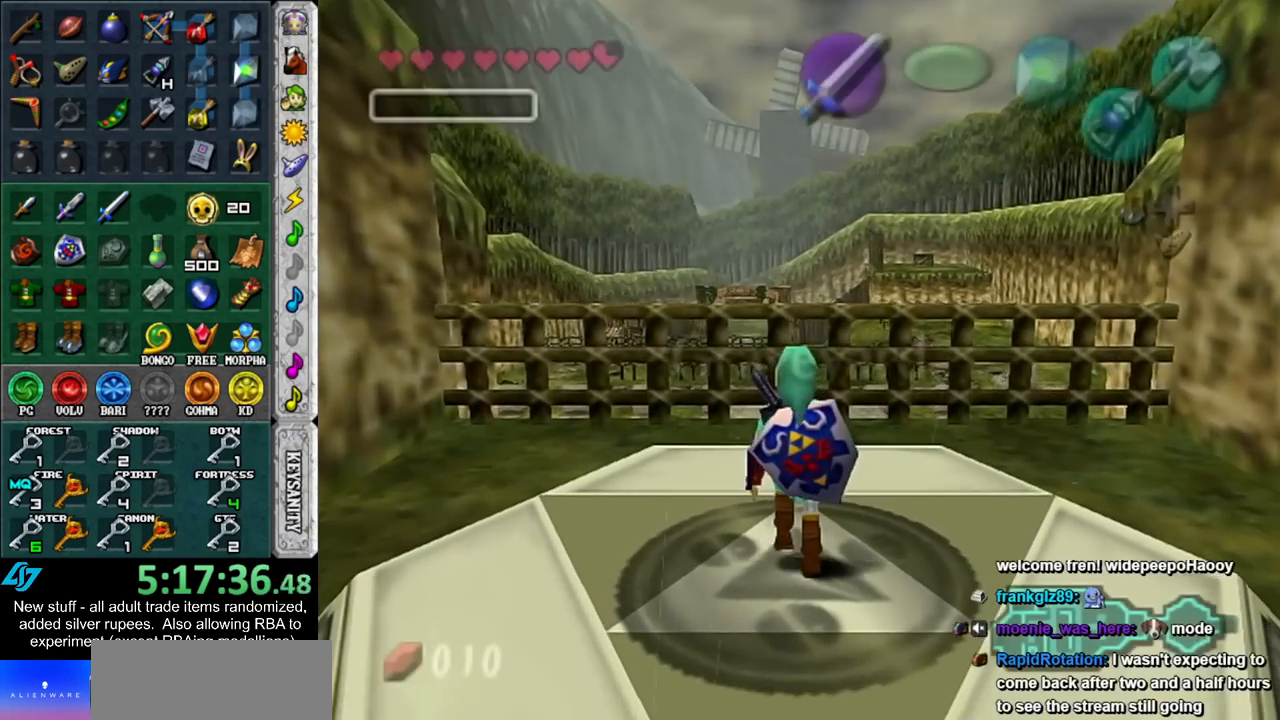
{"buttons": ["L1"], "left_stick": "down", "right_stick": "center", "events": [[117, "R1", "down"], [200, "R1", "up"], [267, "R1", "down"], [333, "R1", "up"], [417, "R1", "down"], [483, "R1", "up"]]}
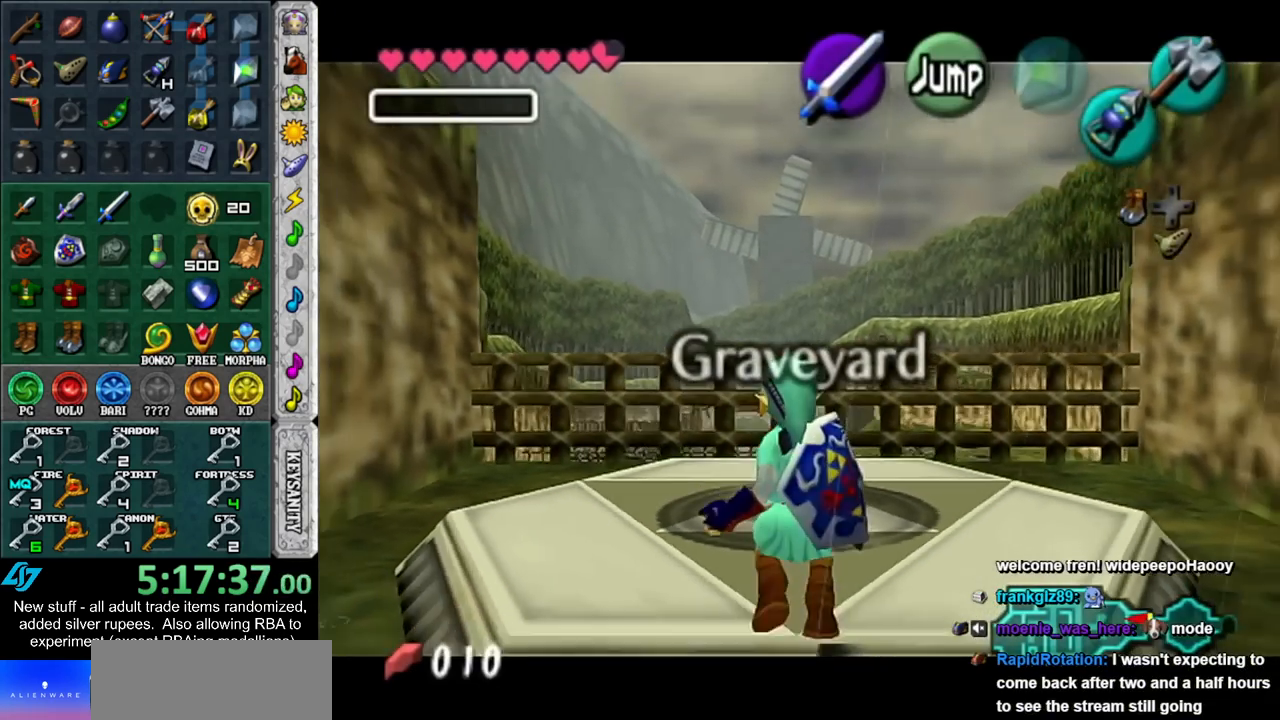
{"buttons": ["L1"], "left_stick": "down", "right_stick": "center", "events": [[83, "R1", "down"], [133, "R1", "up"], [367, "R1", "down"], [450, "R1", "up"]]}
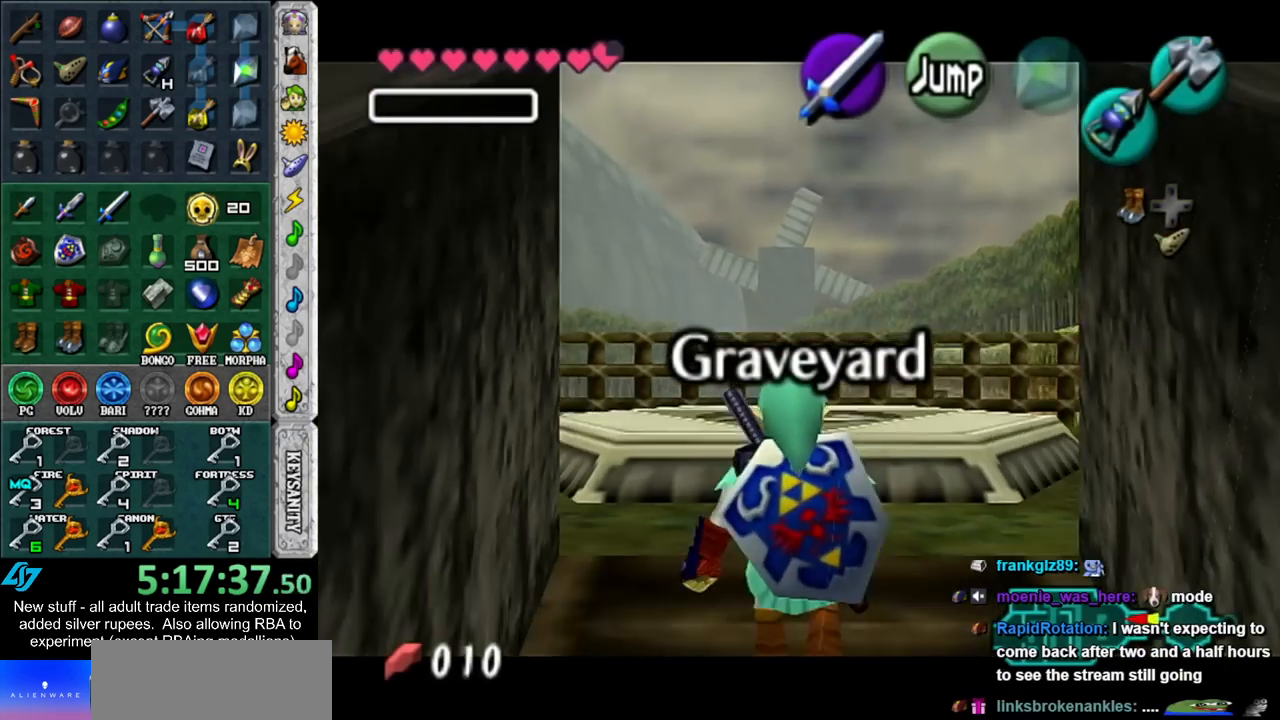
{"buttons": ["L1"], "left_stick": "down", "right_stick": "center", "events": []}
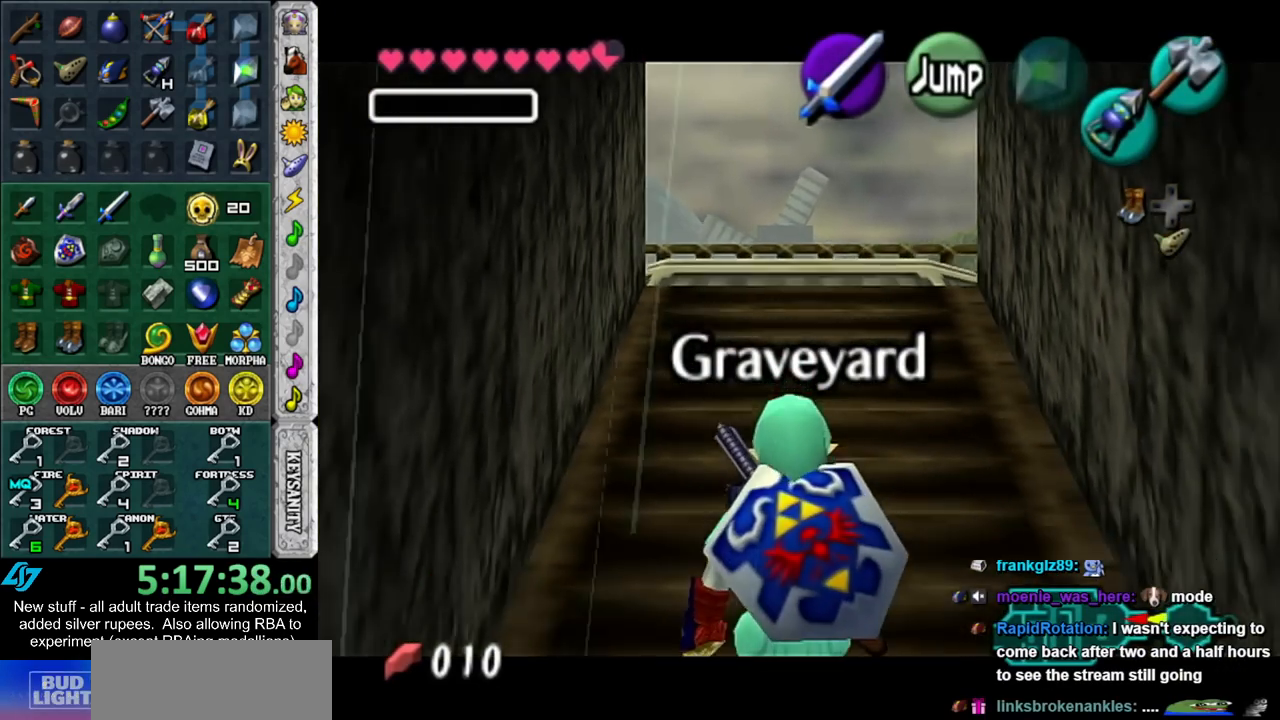
{"buttons": ["L1"], "left_stick": "down", "right_stick": "center", "events": []}
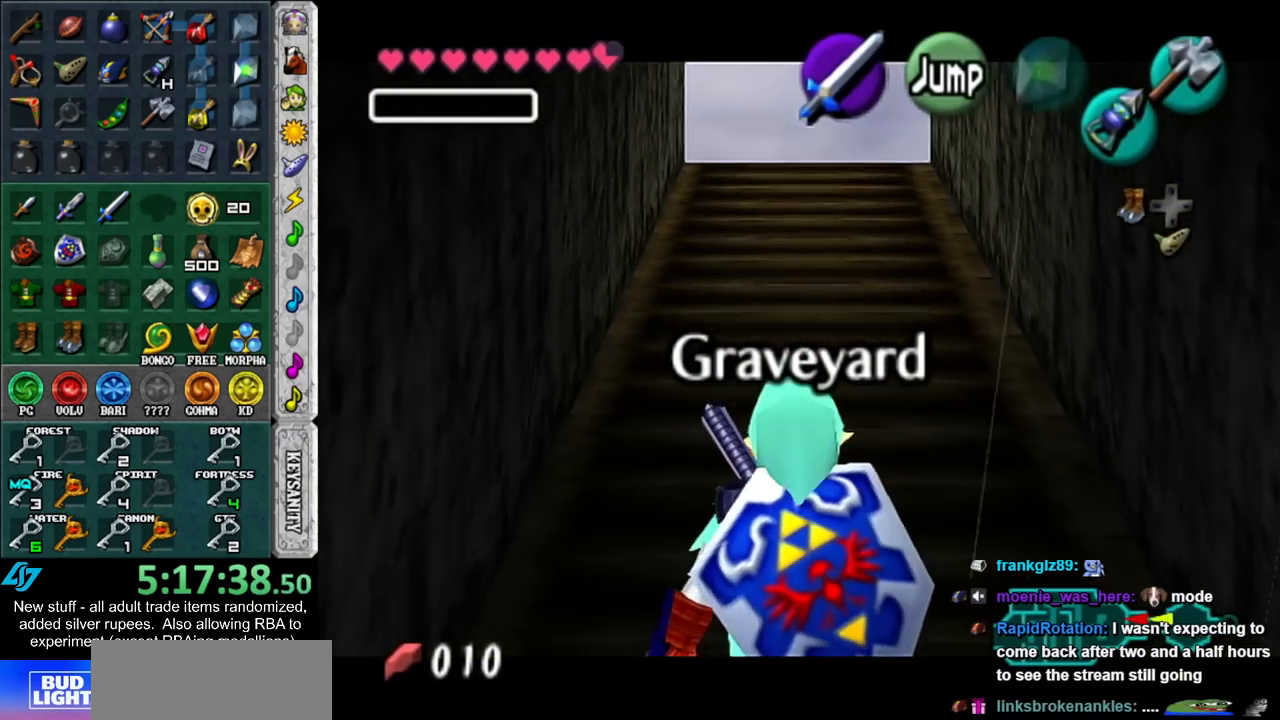
{"buttons": ["A"], "left_stick": "down-left", "right_stick": "center", "events": [[233, "L1", "up"], [300, "left_stick", "down-left"], [417, "A", "down"]]}
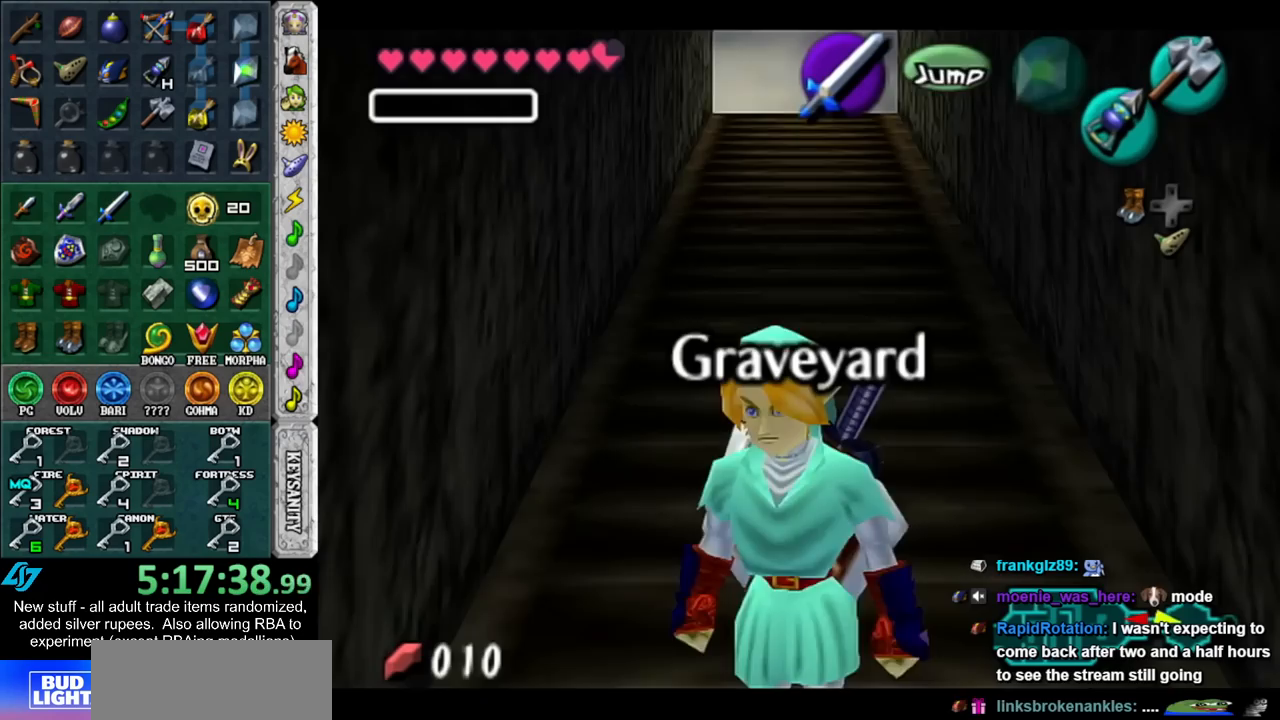
{"buttons": [], "left_stick": "up", "right_stick": "center", "events": [[50, "A", "up"], [50, "L1", "down"], [133, "left_stick", "up"], [300, "L1", "up"]]}
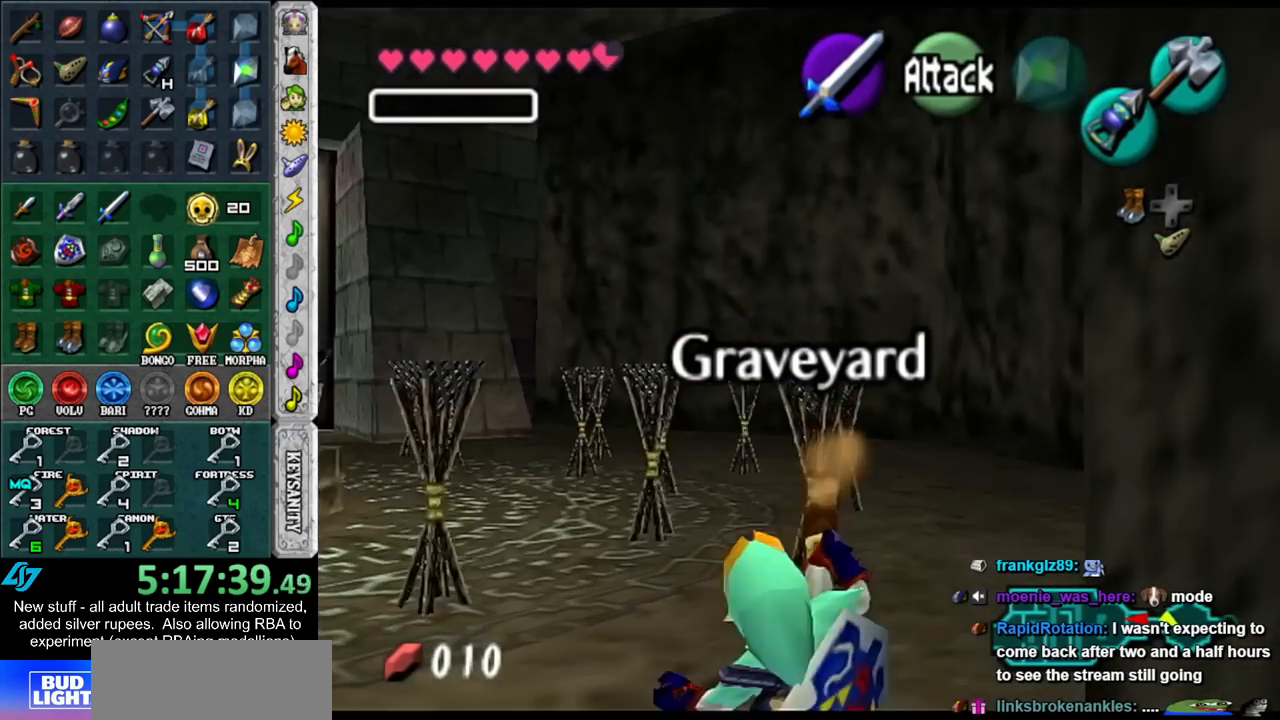
{"buttons": [], "left_stick": "up", "right_stick": "center", "events": [[267, "A", "down"], [450, "A", "up"]]}
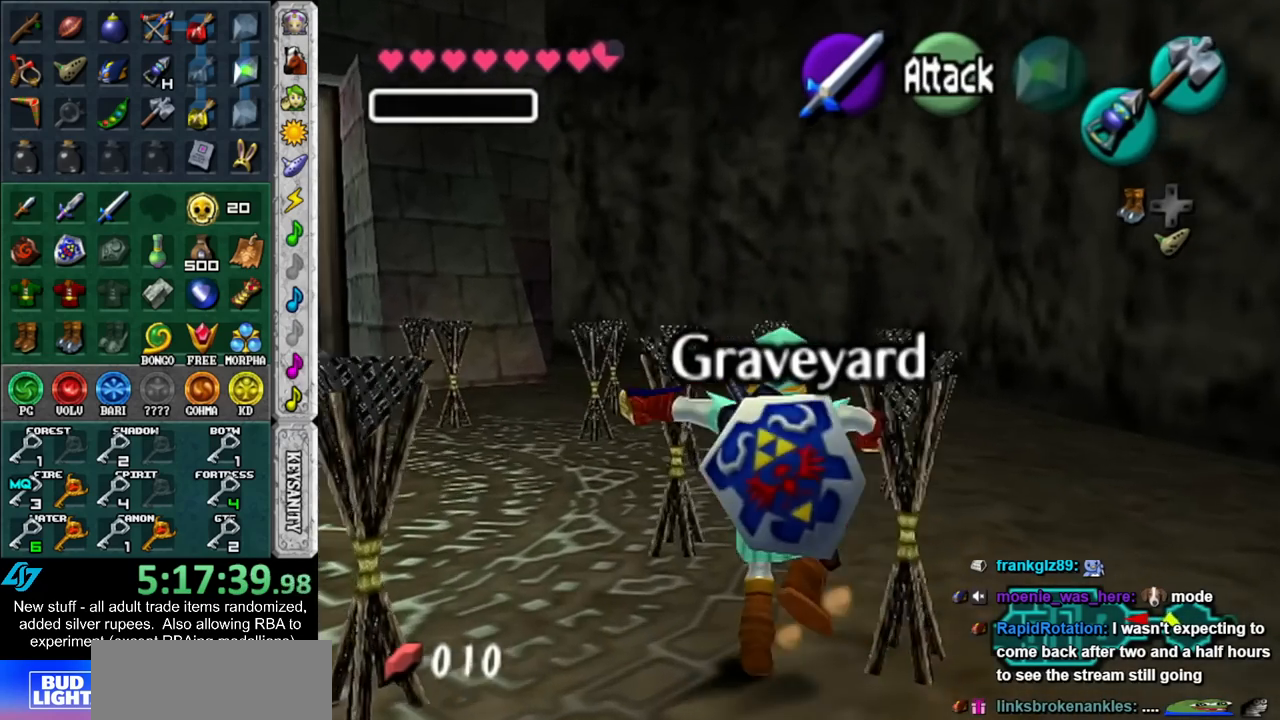
{"buttons": [], "left_stick": "up-right", "right_stick": "center", "events": [[367, "left_stick", "up-right"]]}
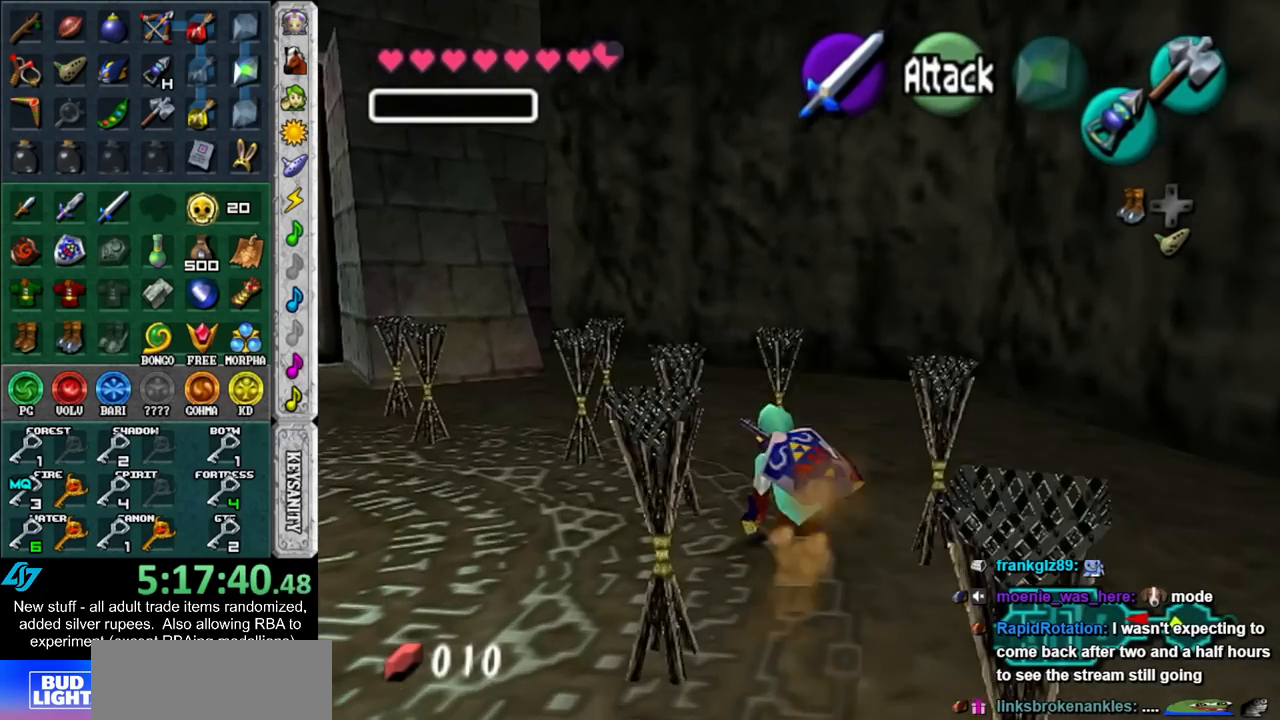
{"buttons": [], "left_stick": "up", "right_stick": "center", "events": [[50, "A", "down"], [167, "A", "up"], [450, "left_stick", "up"]]}
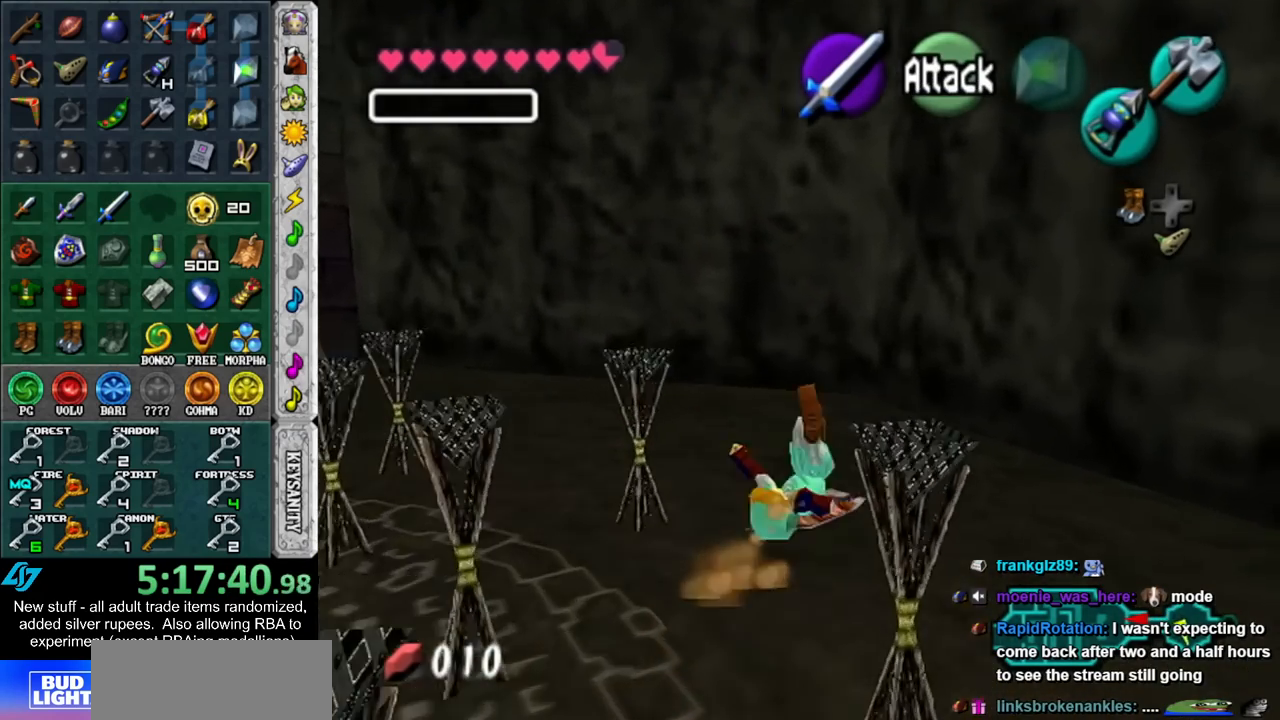
{"buttons": [], "left_stick": "up", "right_stick": "center", "events": []}
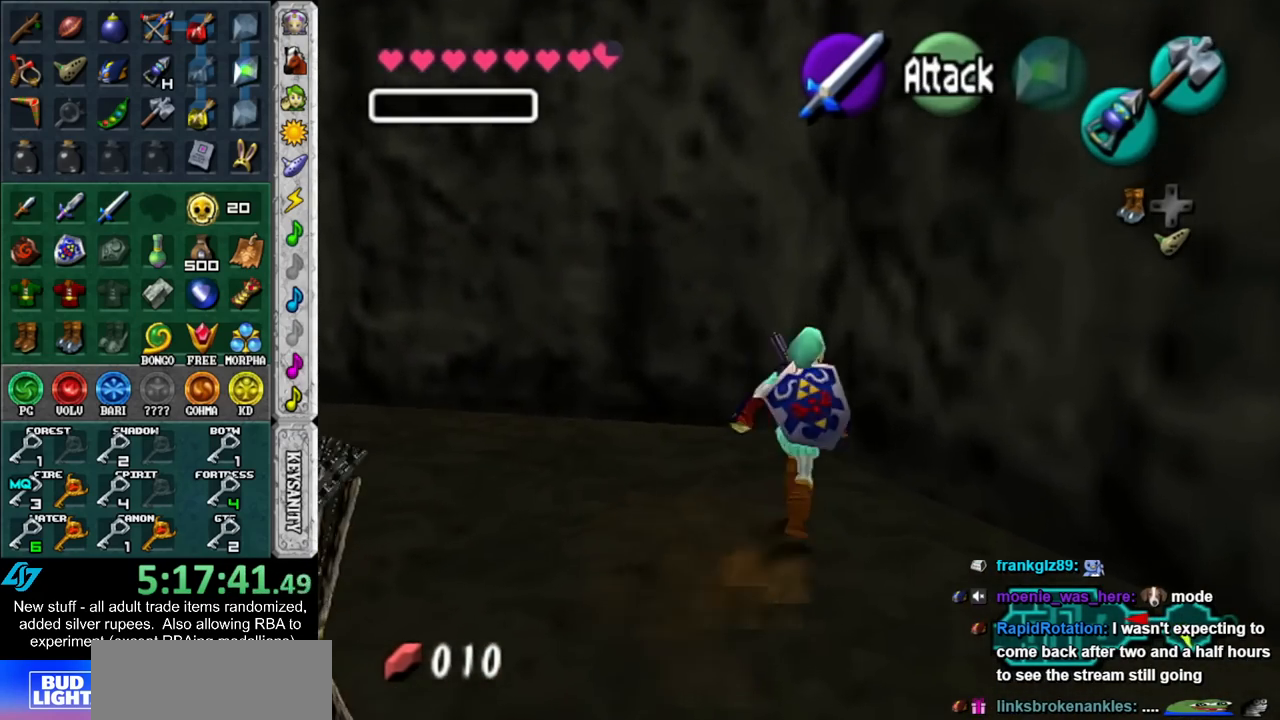
{"buttons": ["A", "L1"], "left_stick": "down", "right_stick": "center", "events": [[267, "L1", "down"], [267, "left_stick", "center"], [400, "left_stick", "down"], [433, "A", "down"]]}
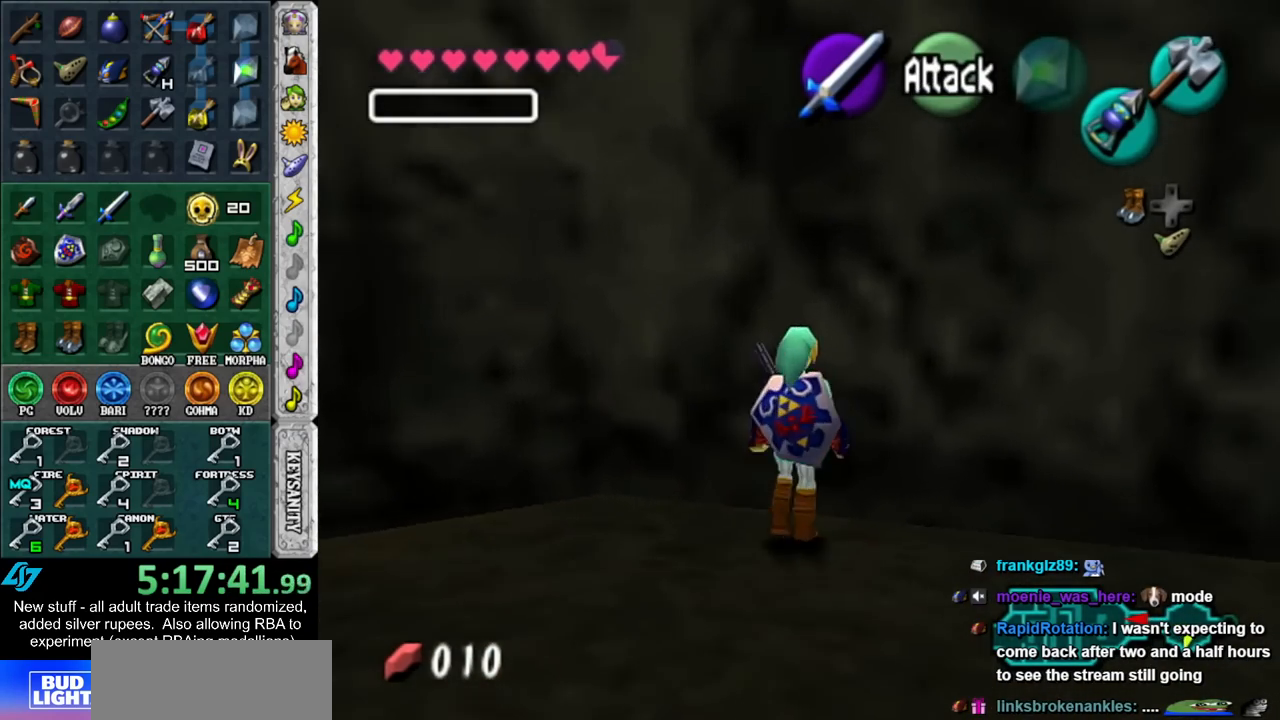
{"buttons": ["L1"], "left_stick": "center", "right_stick": "center", "events": [[83, "A", "up"], [117, "left_stick", "center"]]}
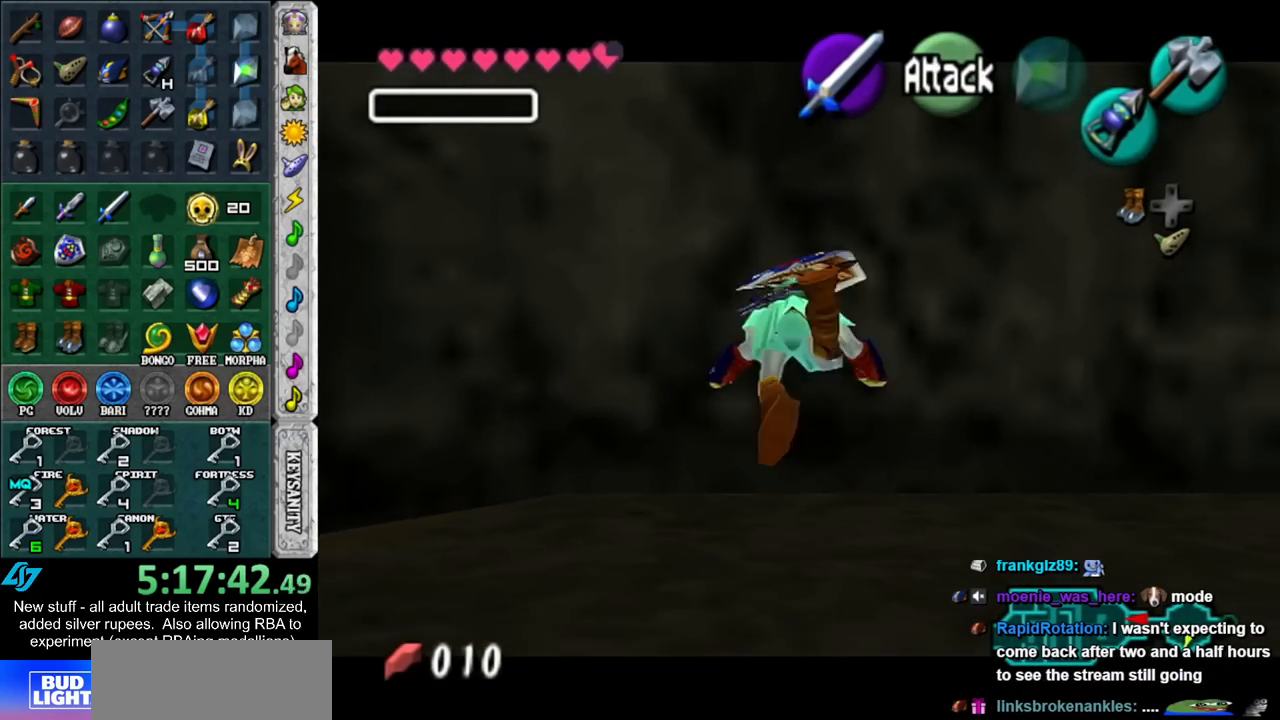
{"buttons": [], "left_stick": "center", "right_stick": "center", "events": [[150, "A", "down"], [267, "A", "up"], [267, "L1", "up"]]}
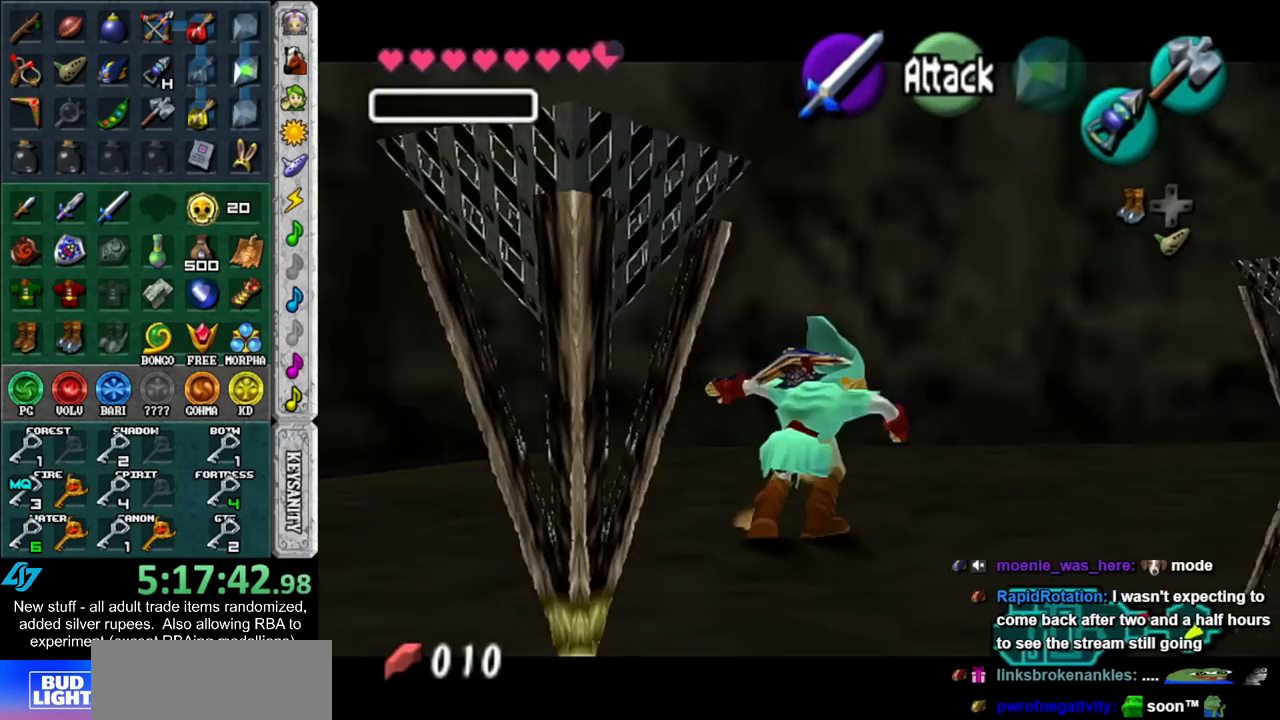
{"buttons": [], "left_stick": "center", "right_stick": "center", "events": [[17, "L1", "down"], [233, "L1", "up"], [400, "left_stick", "down"], [483, "left_stick", "center"]]}
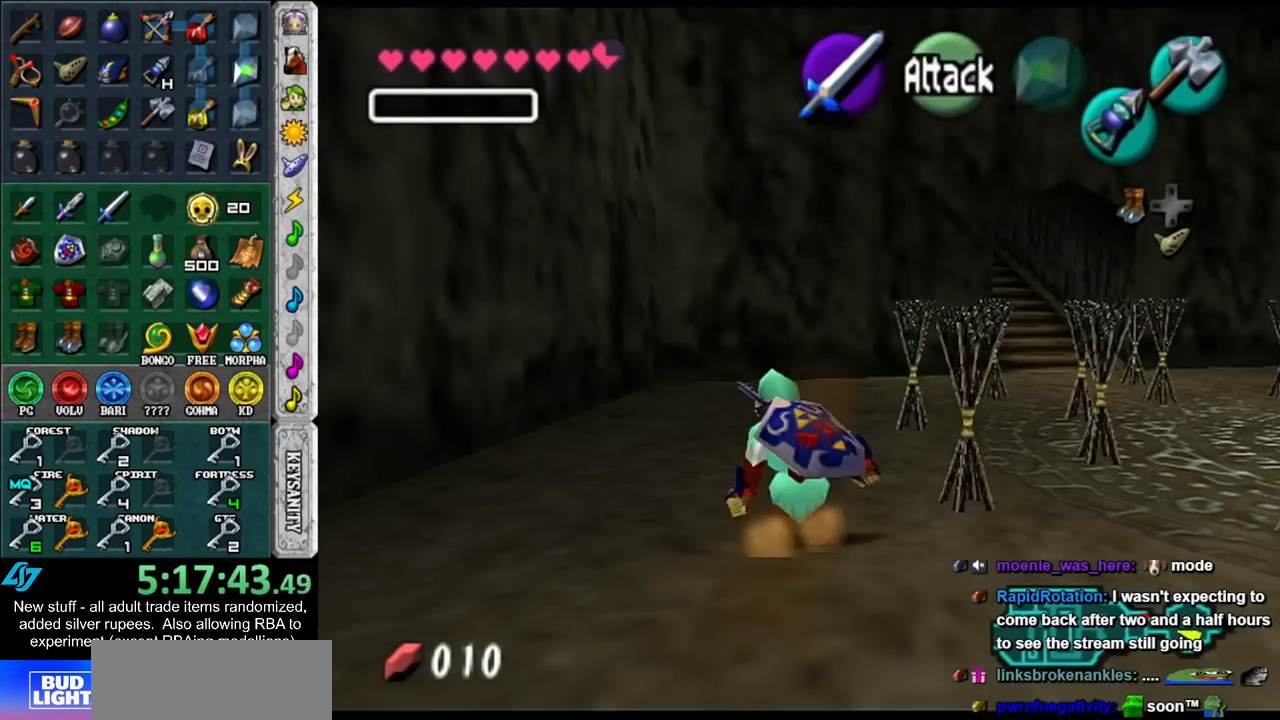
{"buttons": ["L1"], "left_stick": "center", "right_stick": "center", "events": [[50, "L1", "down"], [200, "left_stick", "left"], [267, "A", "down"], [367, "A", "up"], [367, "left_stick", "center"]]}
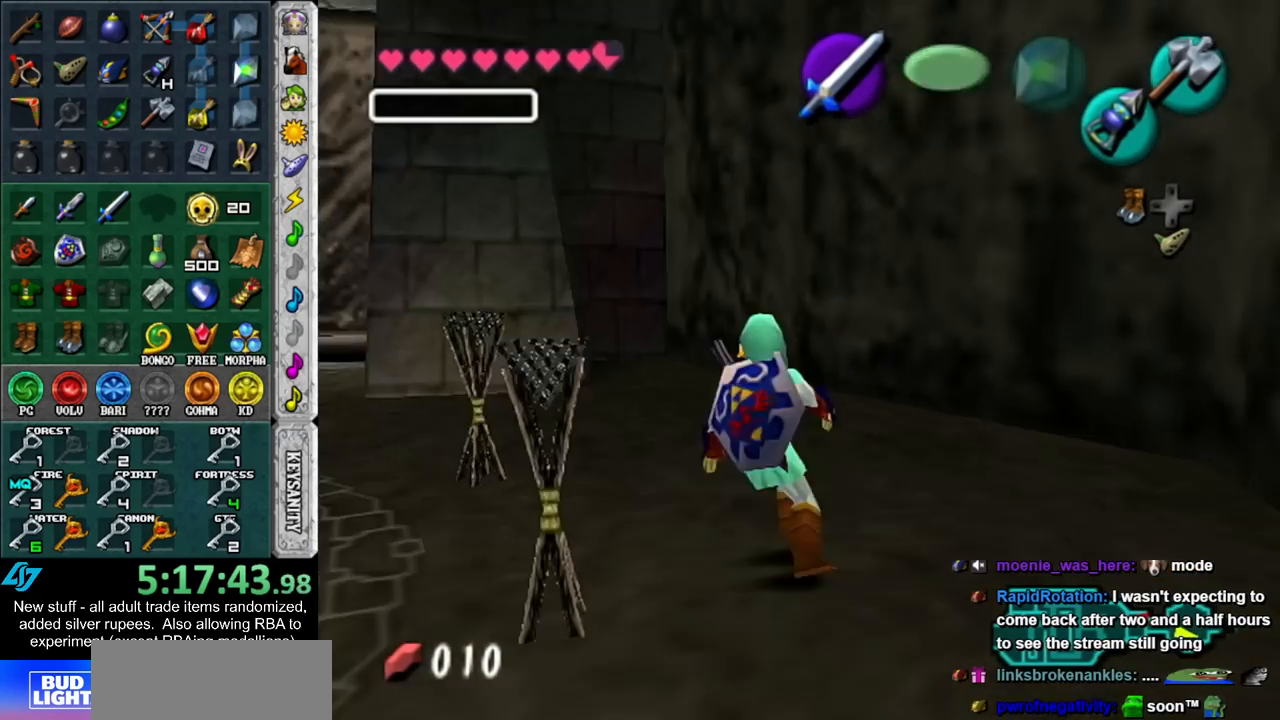
{"buttons": [], "left_stick": "center", "right_stick": "center", "events": [[150, "A", "down"], [267, "A", "up"], [300, "L1", "up"]]}
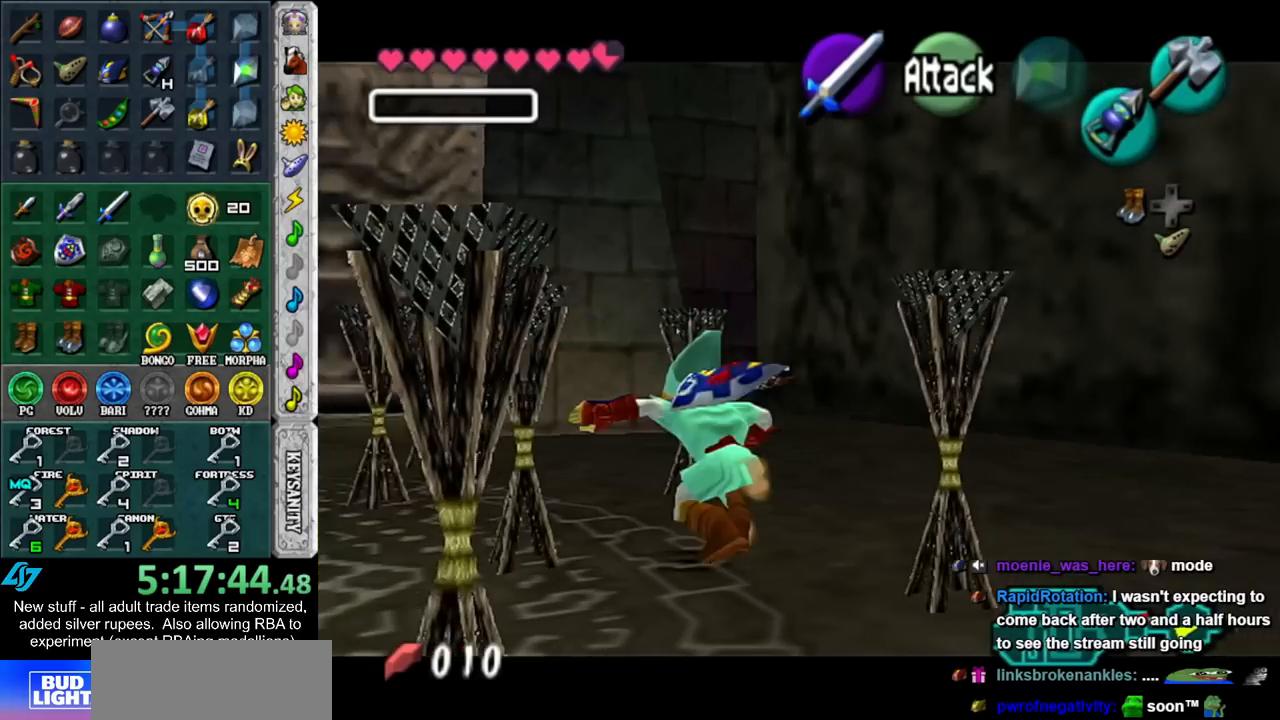
{"buttons": ["L1"], "left_stick": "right", "right_stick": "center", "events": [[17, "L1", "down"], [200, "left_stick", "right"], [267, "A", "down"], [400, "A", "up"]]}
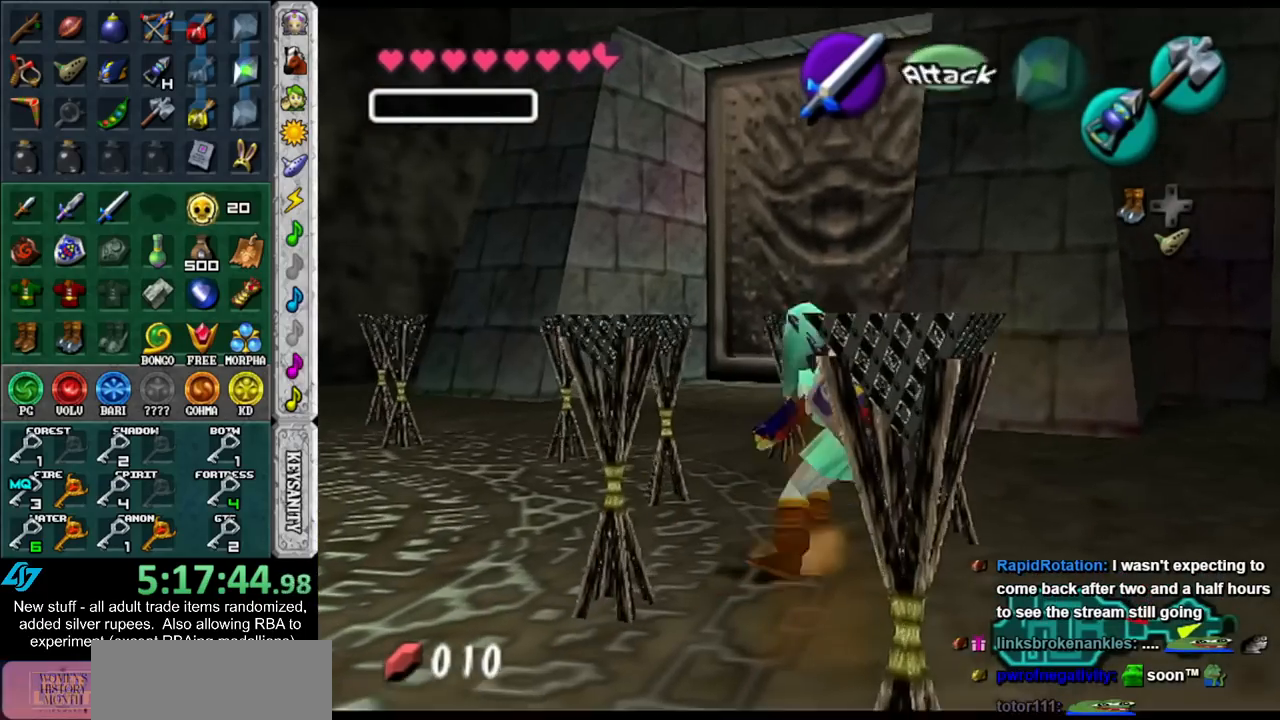
{"buttons": ["L1"], "left_stick": "up", "right_stick": "center", "events": [[83, "A", "down"], [233, "left_stick", "up-right"], [267, "A", "up"], [333, "left_stick", "up"]]}
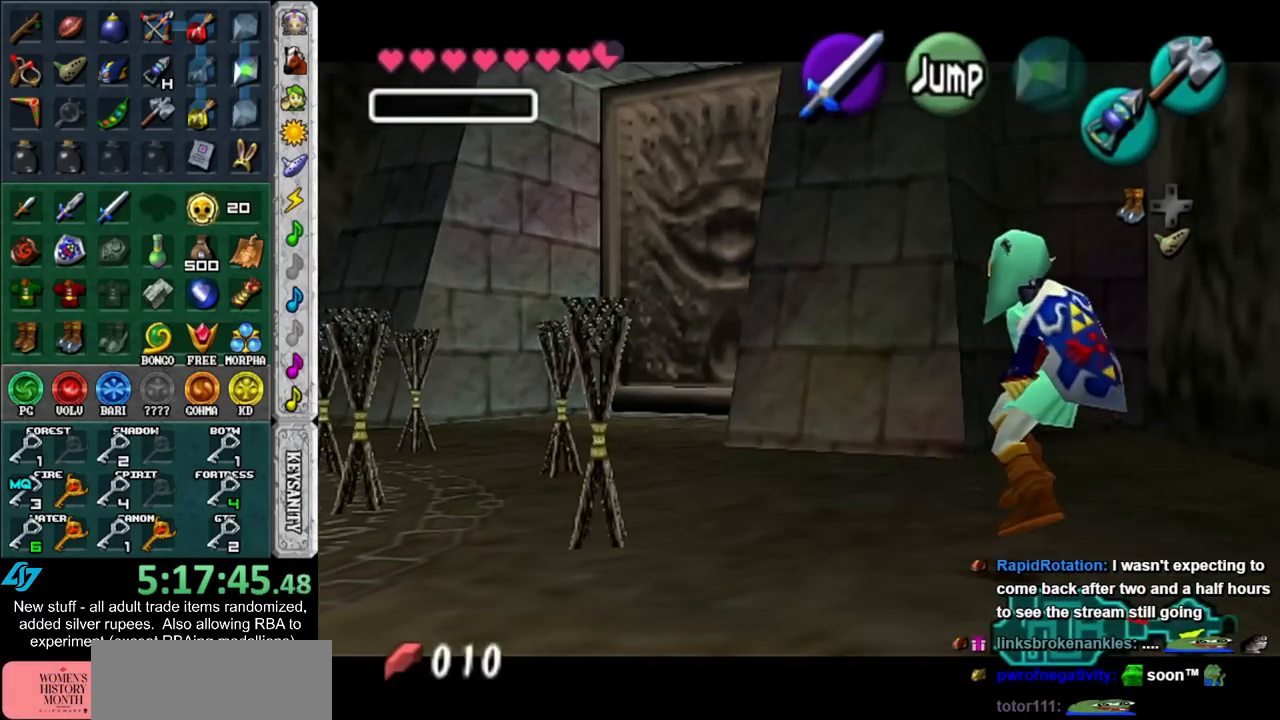
{"buttons": ["L1"], "left_stick": "up", "right_stick": "center", "events": []}
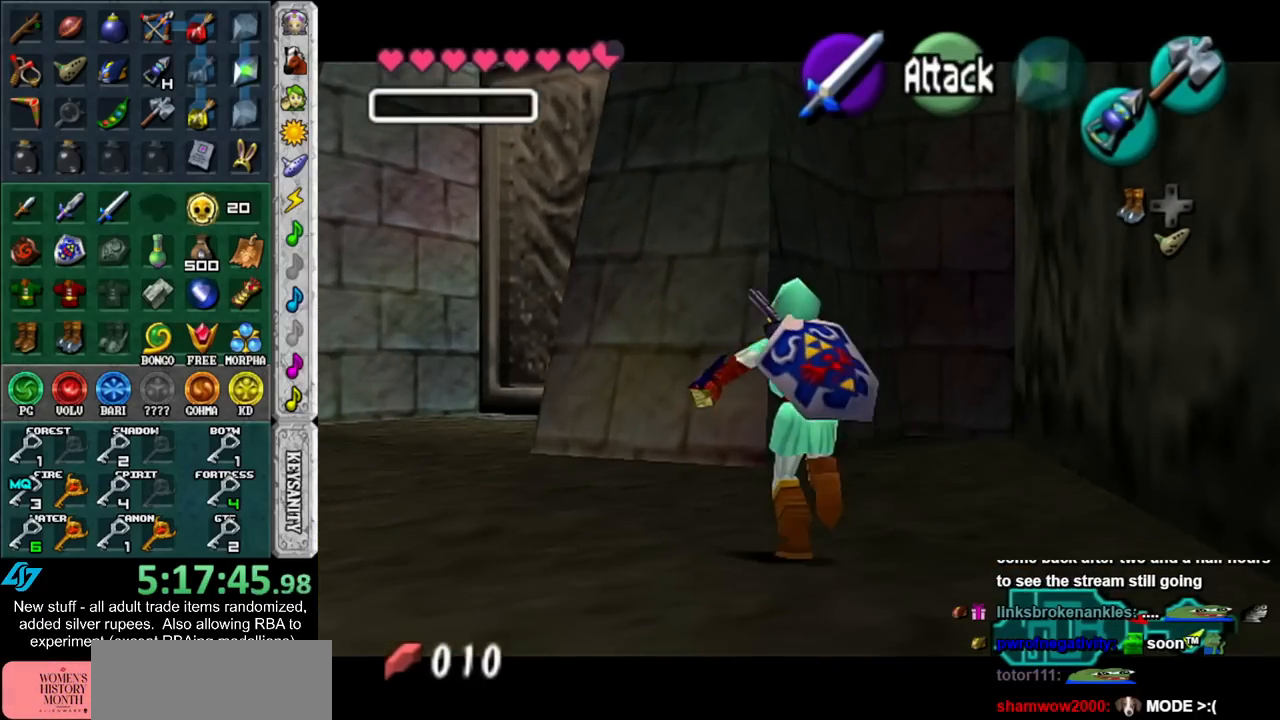
{"buttons": ["L1"], "left_stick": "center", "right_stick": "center", "events": [[483, "left_stick", "center"]]}
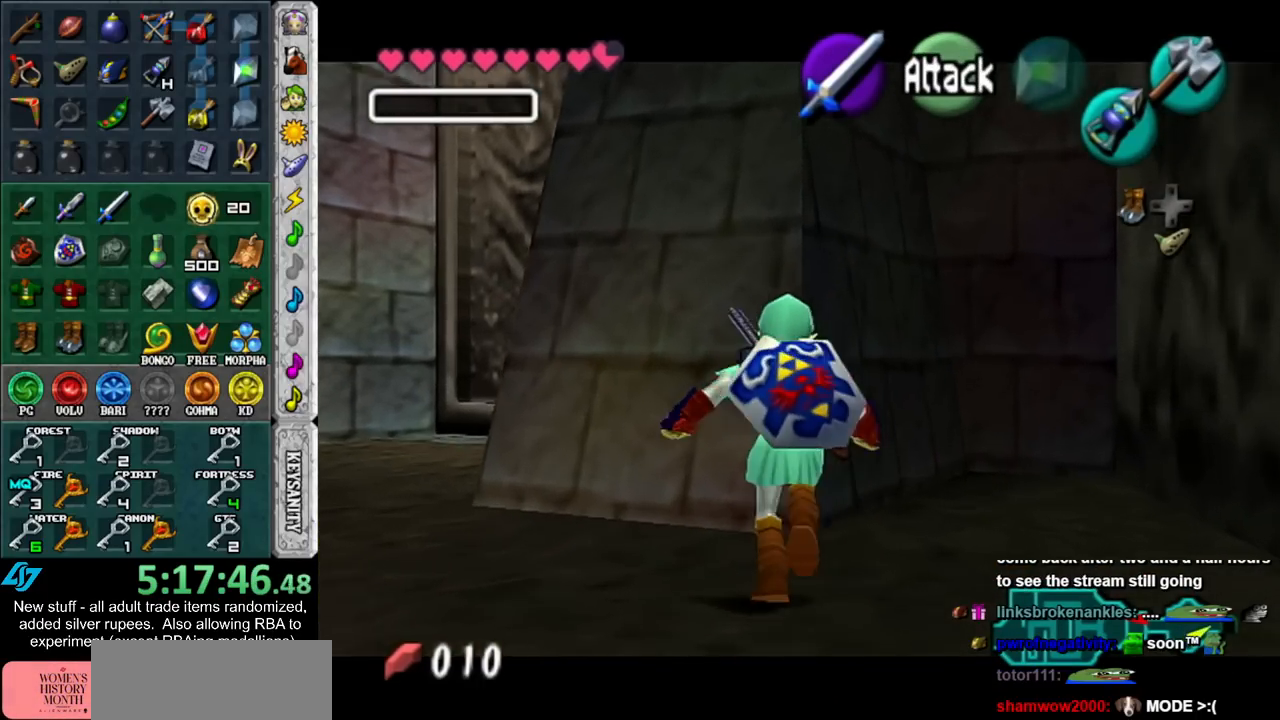
{"buttons": ["L1"], "left_stick": "center", "right_stick": "center", "events": []}
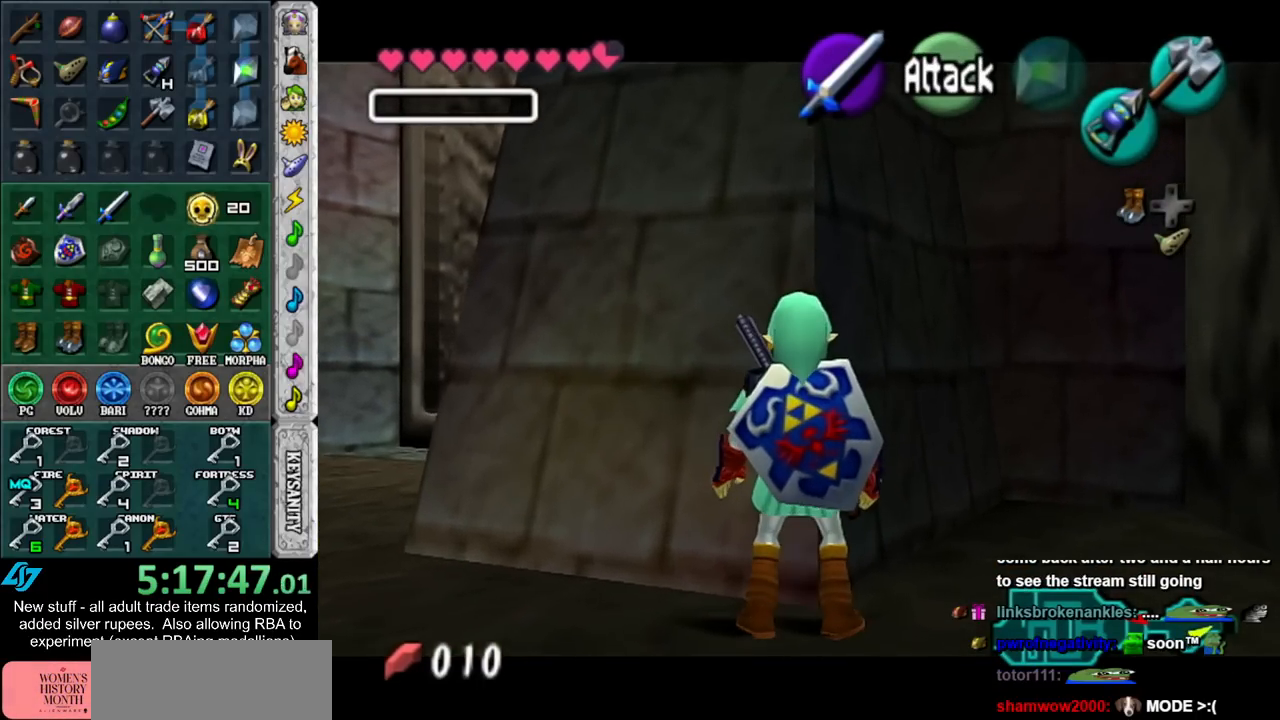
{"buttons": ["L1"], "left_stick": "center", "right_stick": "center", "events": []}
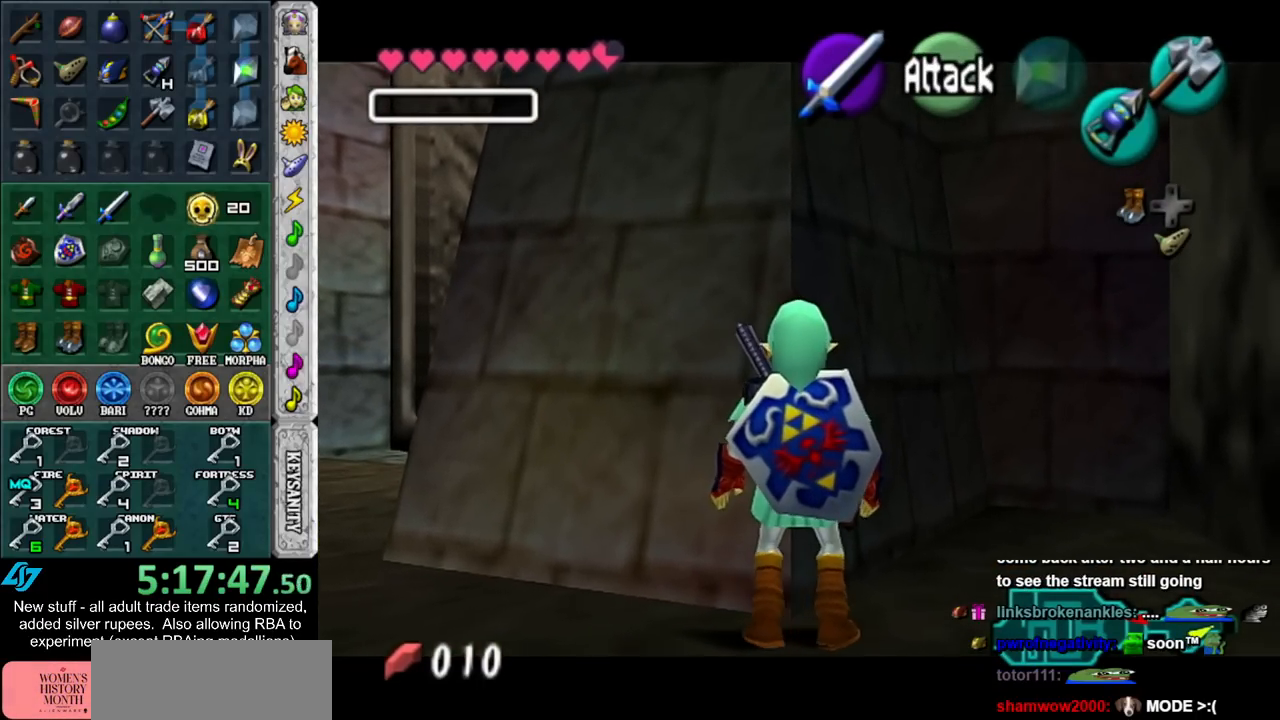
{"buttons": ["L1"], "left_stick": "center", "right_stick": "center", "events": []}